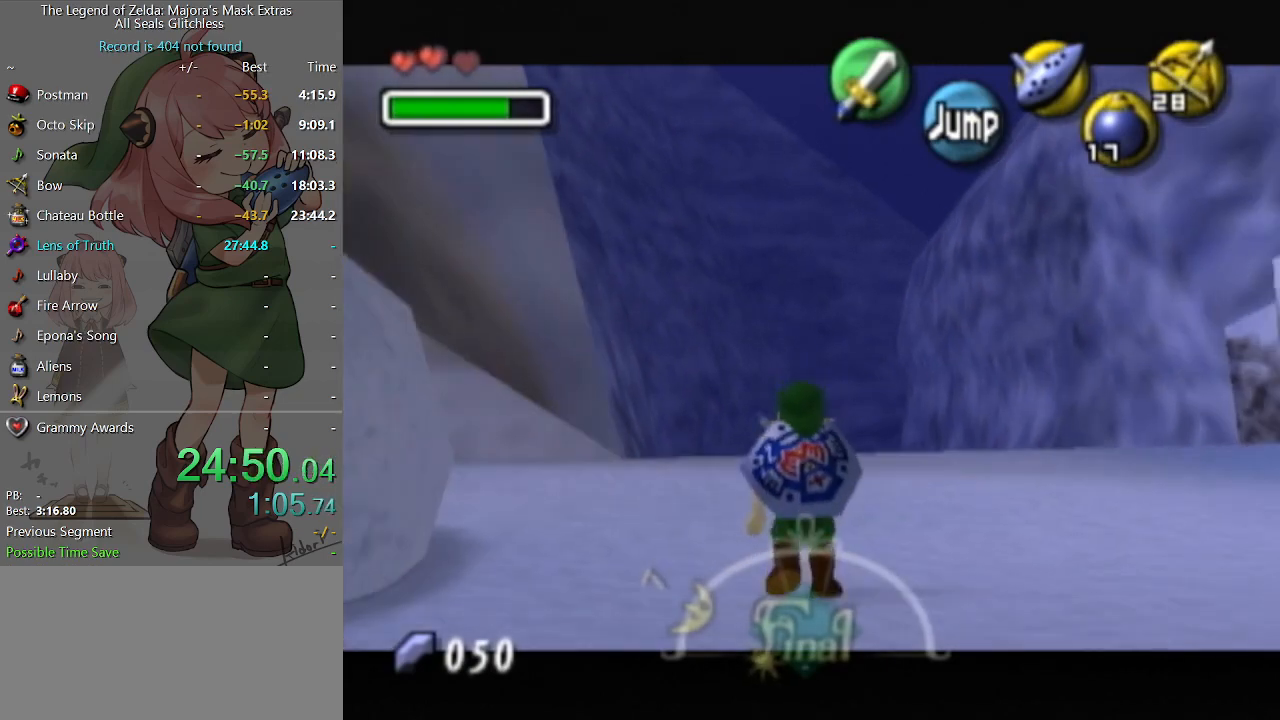
Gameplay with a controller (Nintendo layout); each line is a JSON object with the inputs held at the frame after it. "events" lists button and stick changes between this image and that frame as [ms after this image, input, new state], when the widget could be followed in between. Not read: L3 R3.
{"buttons": ["L1"], "left_stick": "down", "right_stick": "center", "events": []}
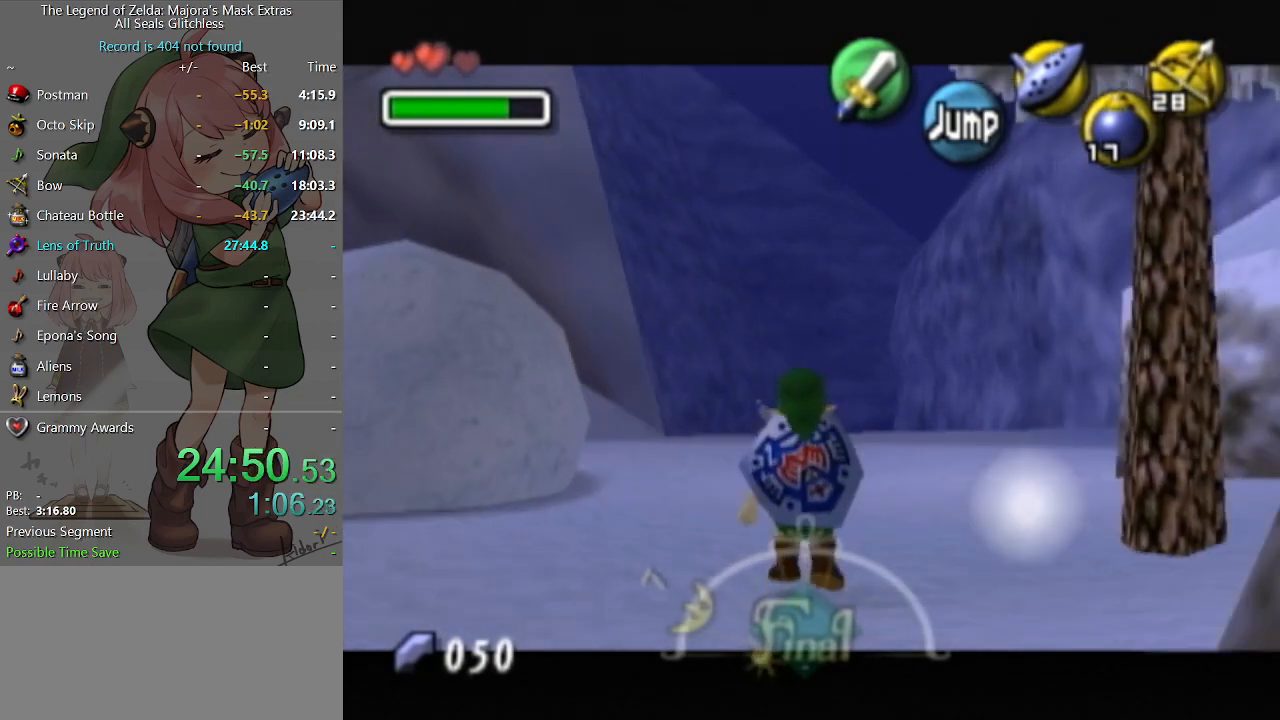
{"buttons": ["L1"], "left_stick": "down", "right_stick": "center", "events": []}
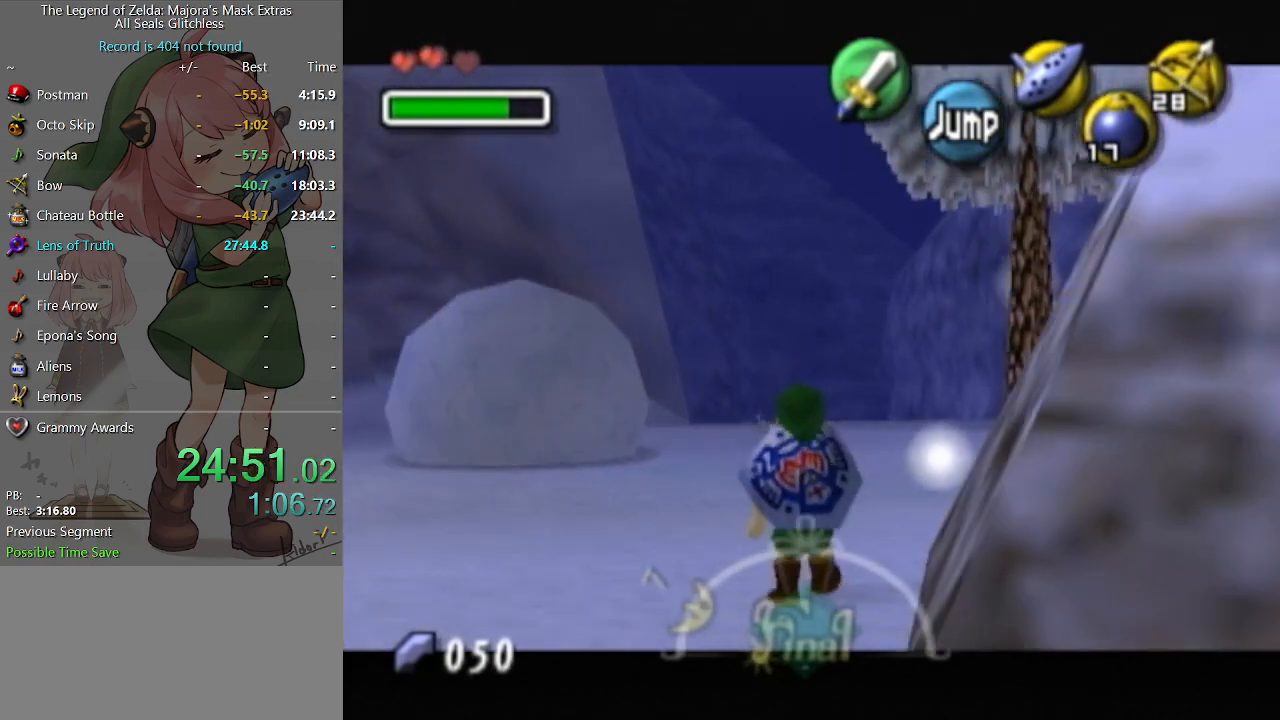
{"buttons": ["L1"], "left_stick": "down", "right_stick": "center", "events": []}
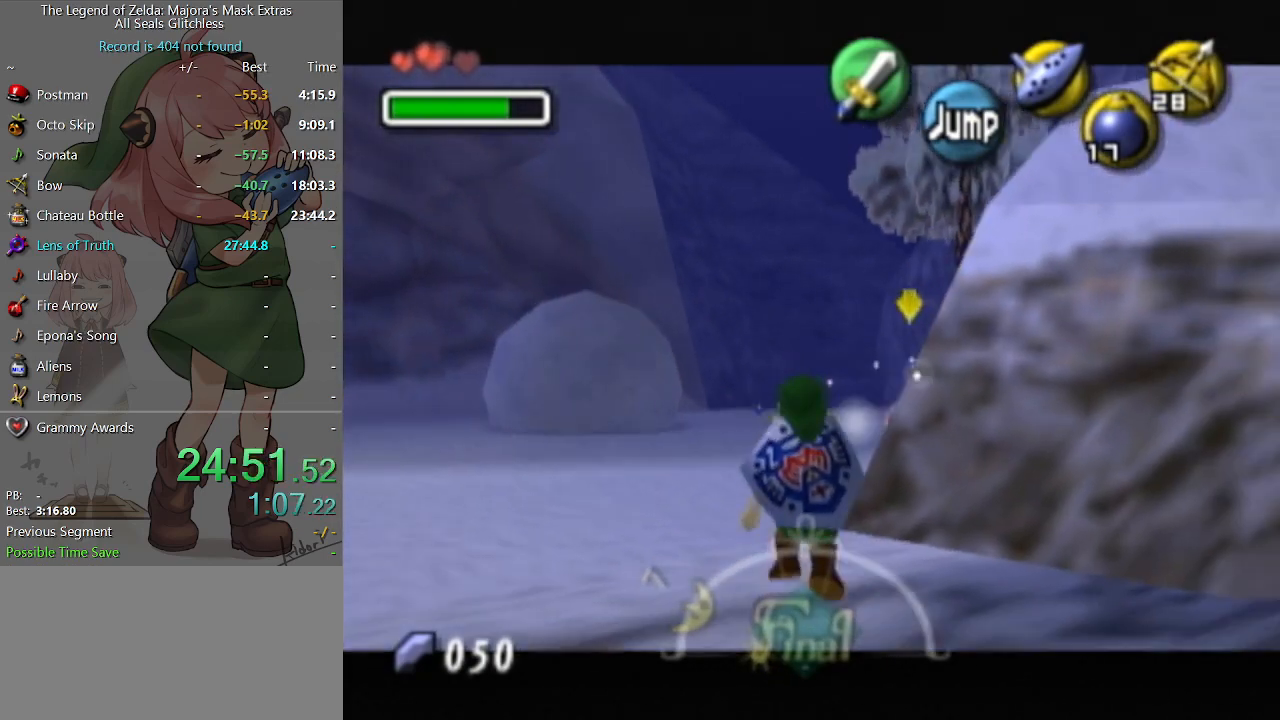
{"buttons": ["L1"], "left_stick": "down", "right_stick": "center", "events": []}
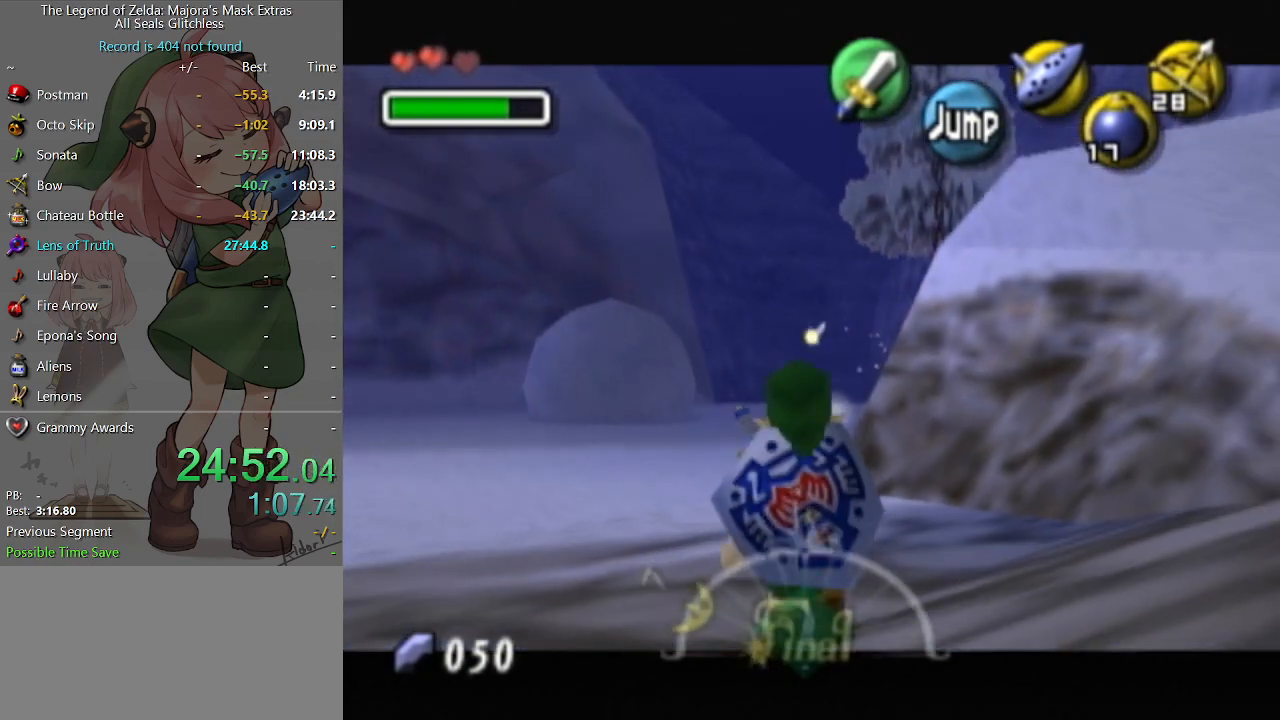
{"buttons": ["L1"], "left_stick": "right", "right_stick": "center", "events": [[133, "A", "down"], [133, "left_stick", "right"], [200, "A", "up"], [433, "A", "down"], [500, "A", "up"]]}
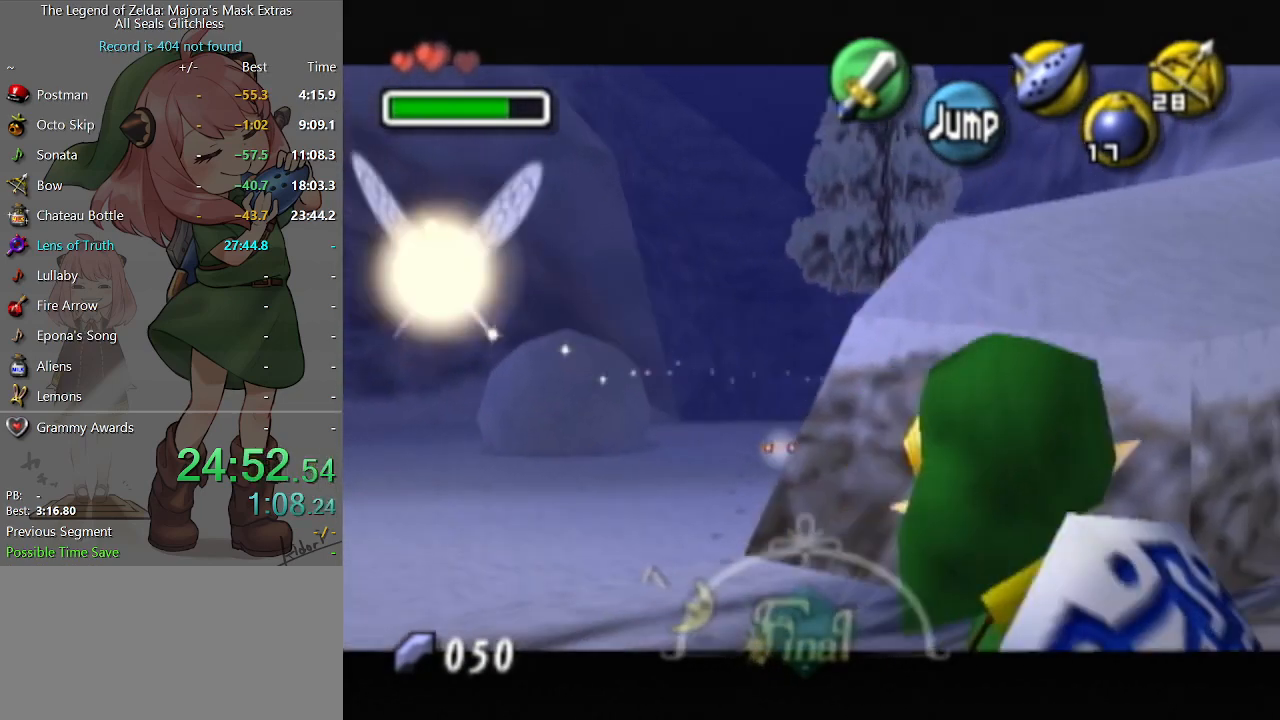
{"buttons": ["A", "L1"], "left_stick": "right", "right_stick": "center", "events": [[167, "A", "down"], [267, "A", "up"], [467, "A", "down"]]}
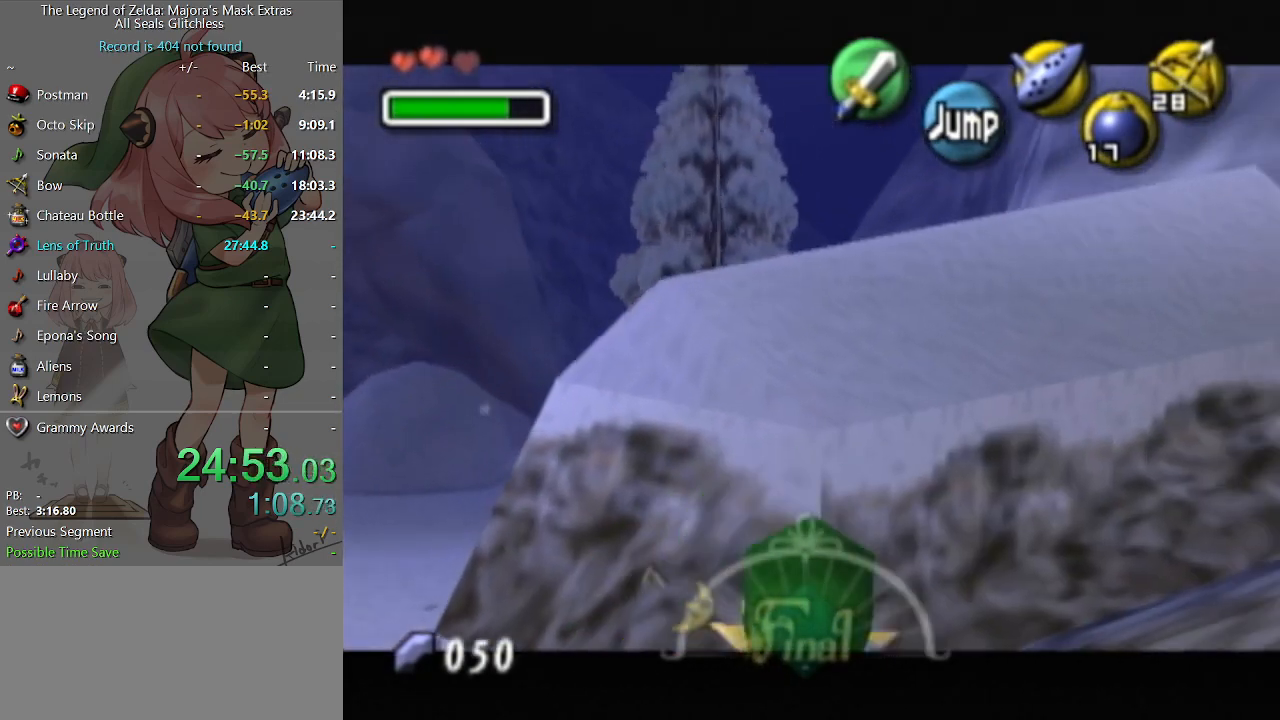
{"buttons": ["A", "L1"], "left_stick": "right", "right_stick": "center", "events": [[67, "A", "up"], [233, "A", "down"], [333, "A", "up"], [400, "A", "down"]]}
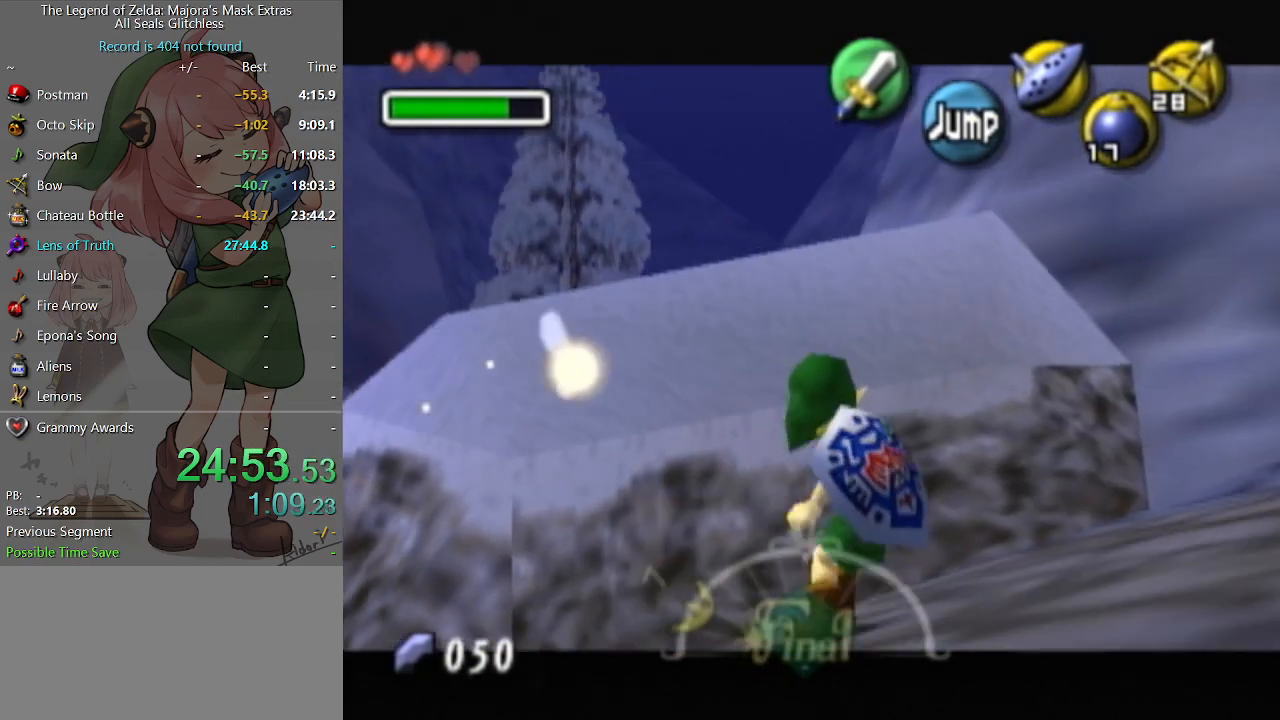
{"buttons": ["L1"], "left_stick": "right", "right_stick": "center", "events": [[33, "A", "up"], [100, "A", "down"], [133, "A", "up"], [233, "A", "down"], [267, "A", "up"], [367, "A", "down"], [400, "A", "up"], [467, "A", "down"], [500, "A", "up"]]}
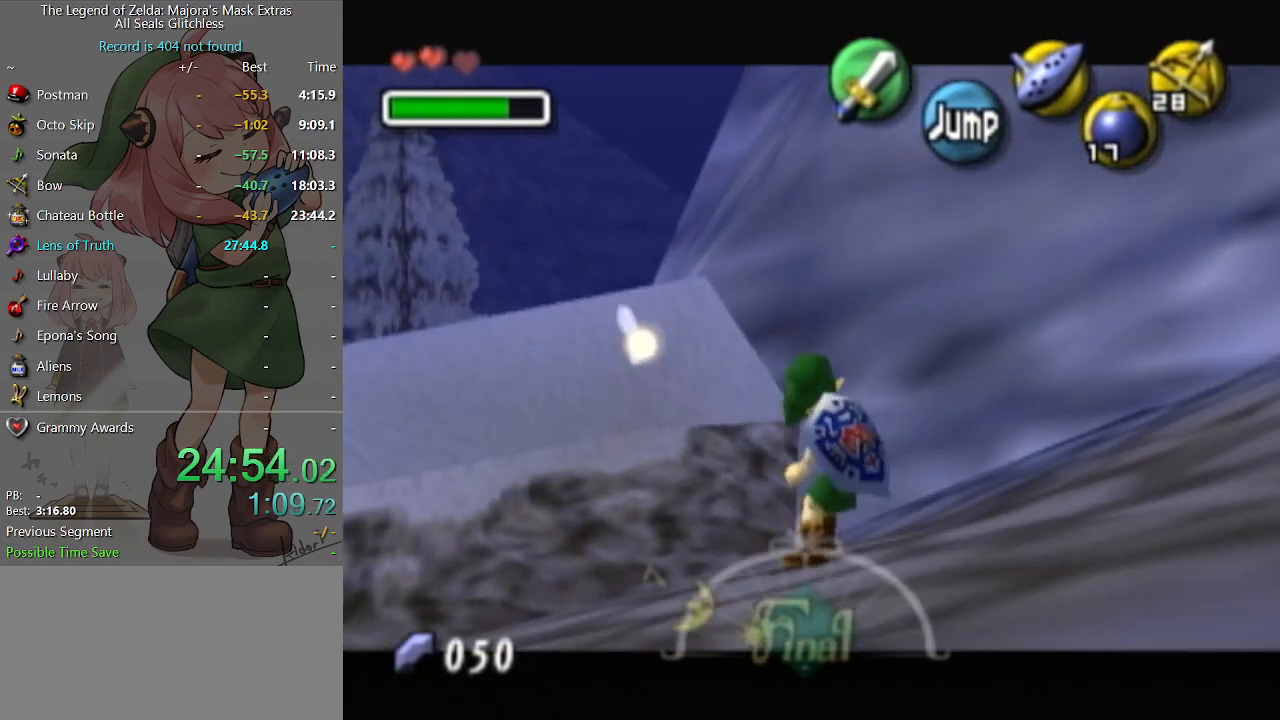
{"buttons": ["L1"], "left_stick": "right", "right_stick": "center", "events": [[100, "A", "down"], [133, "A", "up"], [367, "A", "down"], [400, "A", "up"]]}
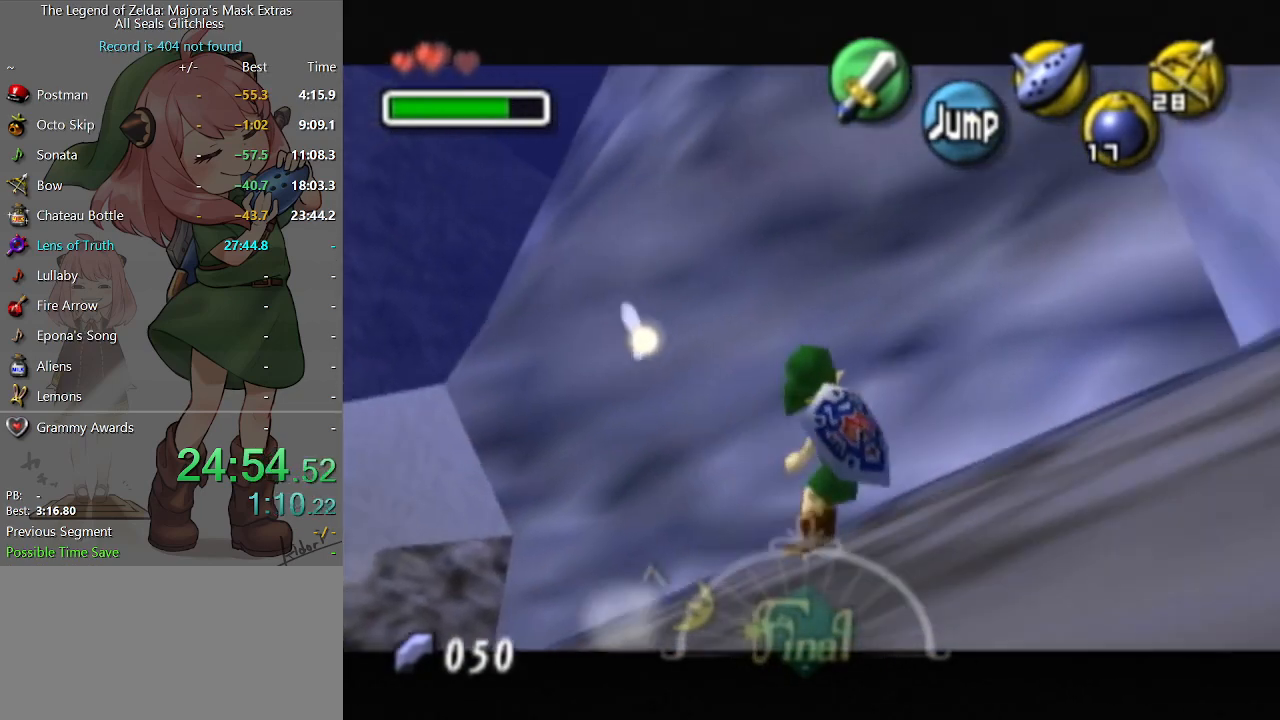
{"buttons": ["A", "L1"], "left_stick": "right", "right_stick": "center", "events": [[100, "A", "down"], [133, "A", "up"], [267, "A", "down"], [300, "A", "up"], [400, "A", "down"], [433, "A", "up"], [500, "A", "down"]]}
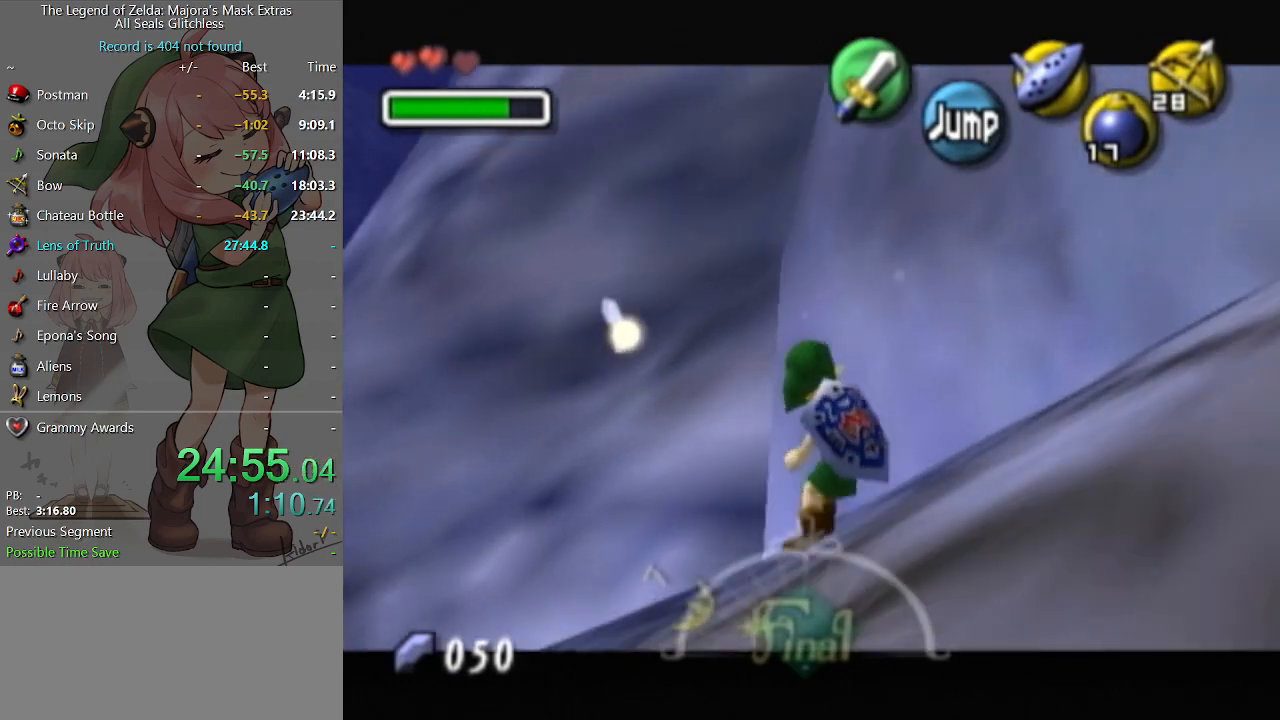
{"buttons": ["L1"], "left_stick": "right", "right_stick": "center", "events": [[67, "A", "up"], [167, "A", "down"], [233, "A", "up"], [333, "A", "down"], [400, "A", "up"]]}
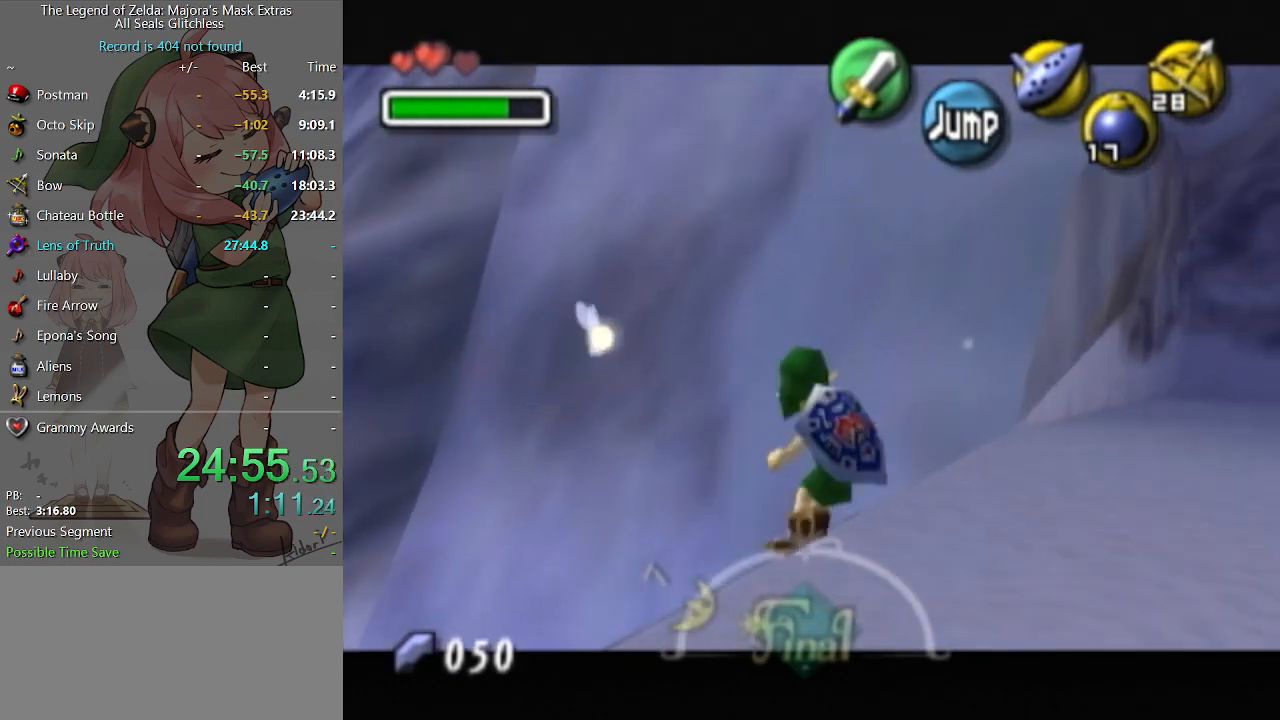
{"buttons": [], "left_stick": "right", "right_stick": "center", "events": [[200, "A", "down"], [333, "A", "up"], [400, "L1", "up"]]}
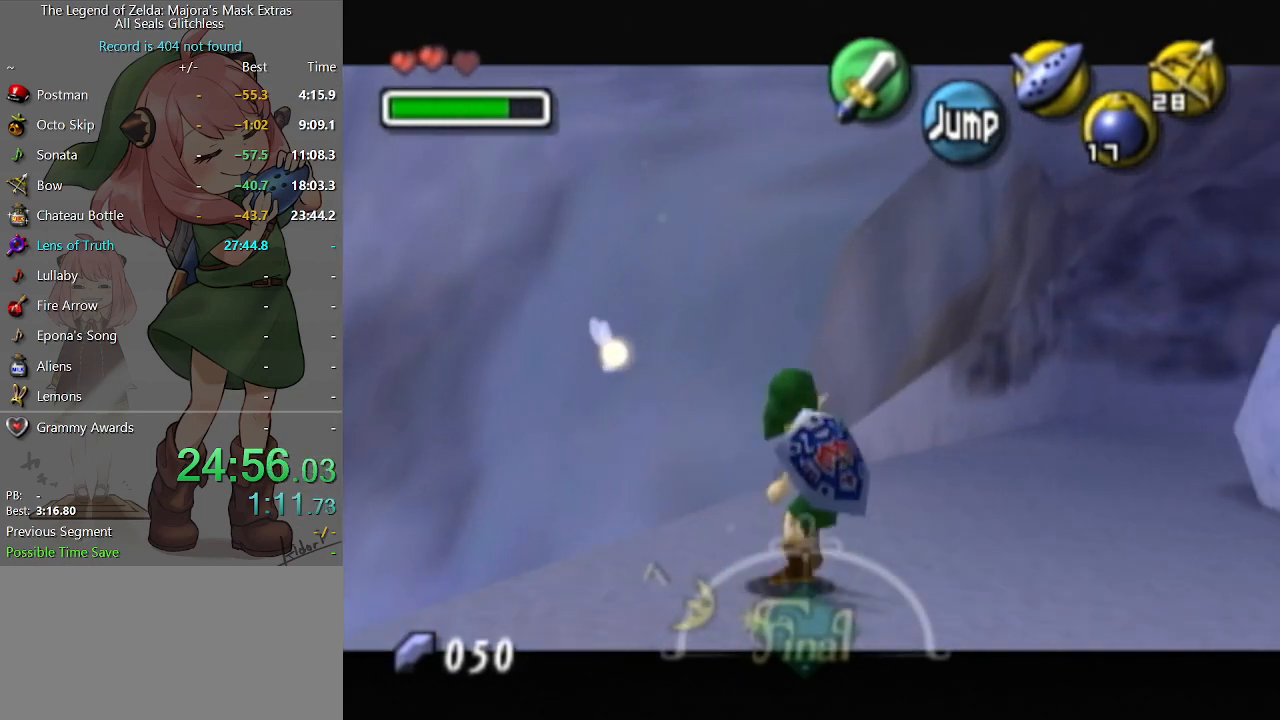
{"buttons": ["L1"], "left_stick": "up-right", "right_stick": "center", "events": [[300, "L1", "down"], [367, "left_stick", "up-right"], [400, "A", "down"], [500, "A", "up"]]}
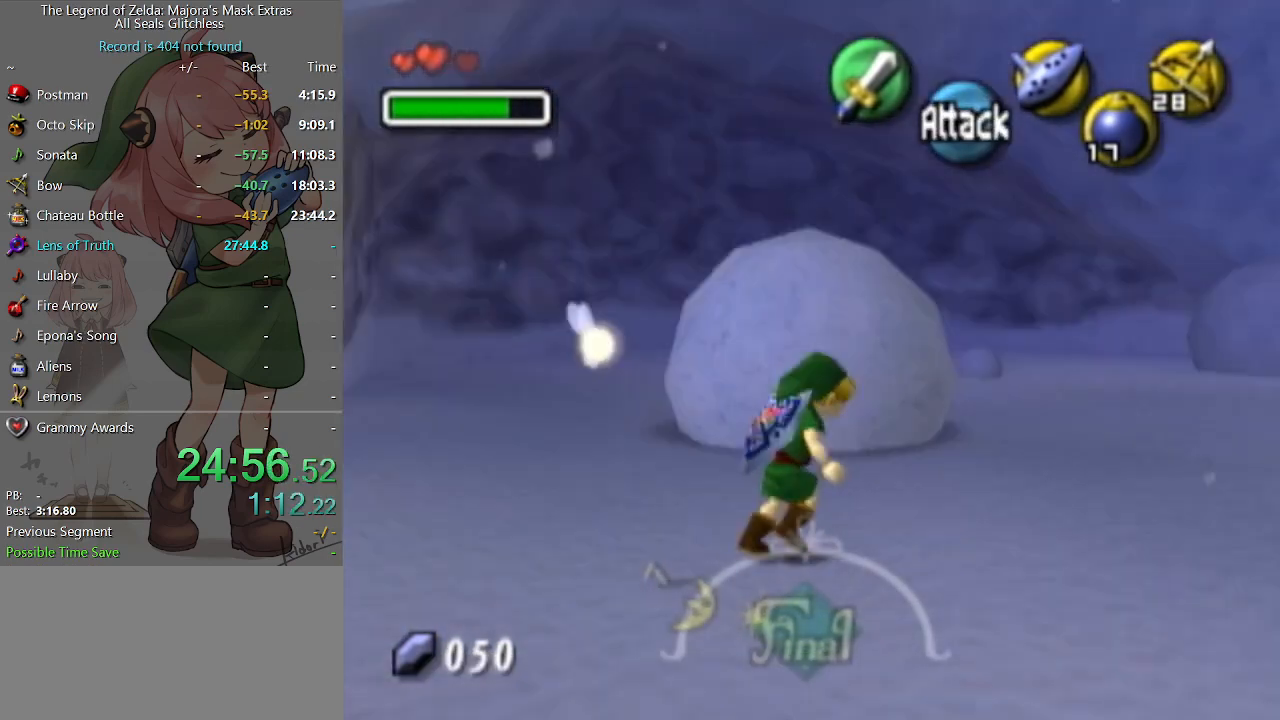
{"buttons": ["L1"], "left_stick": "up-right", "right_stick": "center", "events": [[133, "left_stick", "up"], [400, "left_stick", "up-right"]]}
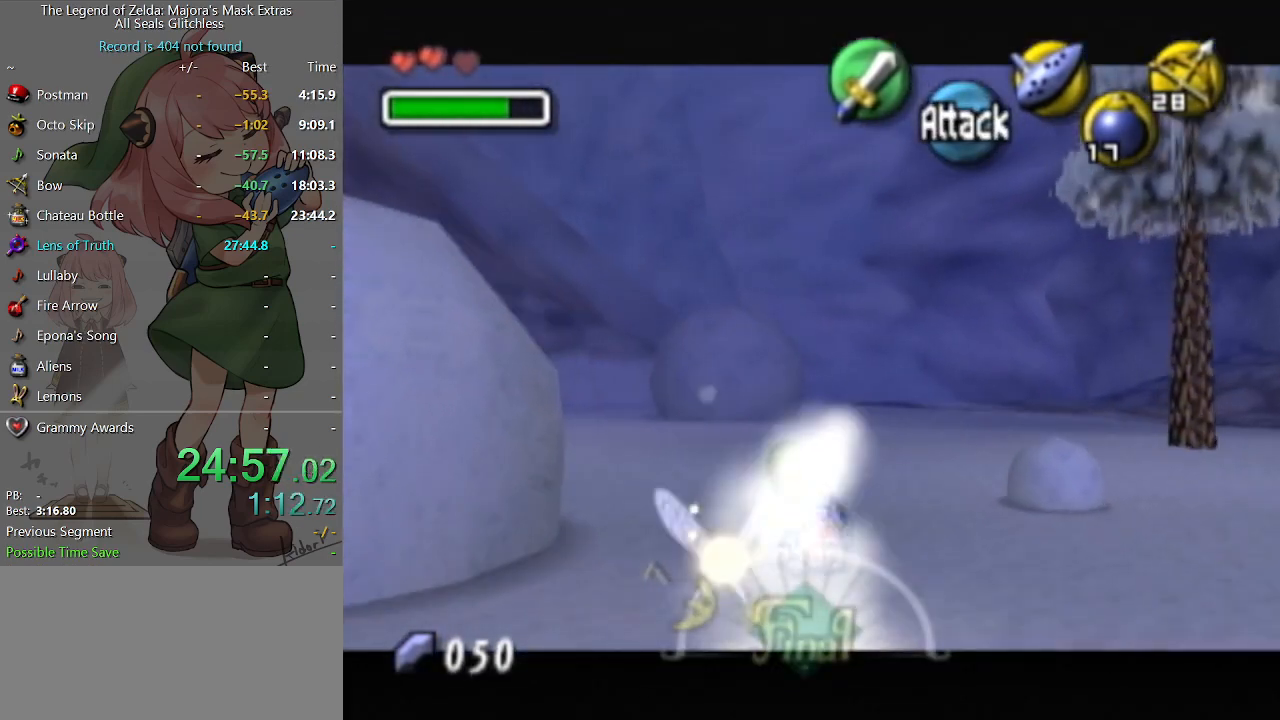
{"buttons": ["L1"], "left_stick": "up-right", "right_stick": "center", "events": [[433, "A", "down"], [500, "A", "up"]]}
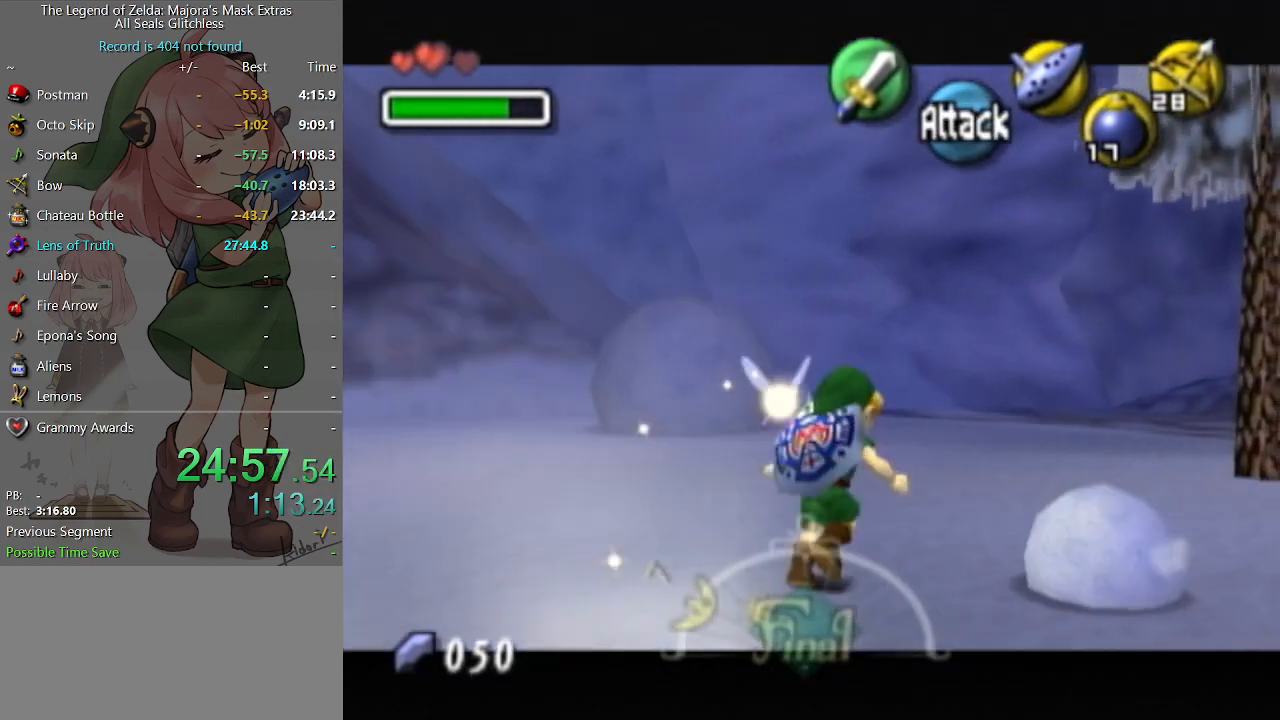
{"buttons": ["L1"], "left_stick": "up-right", "right_stick": "center", "events": []}
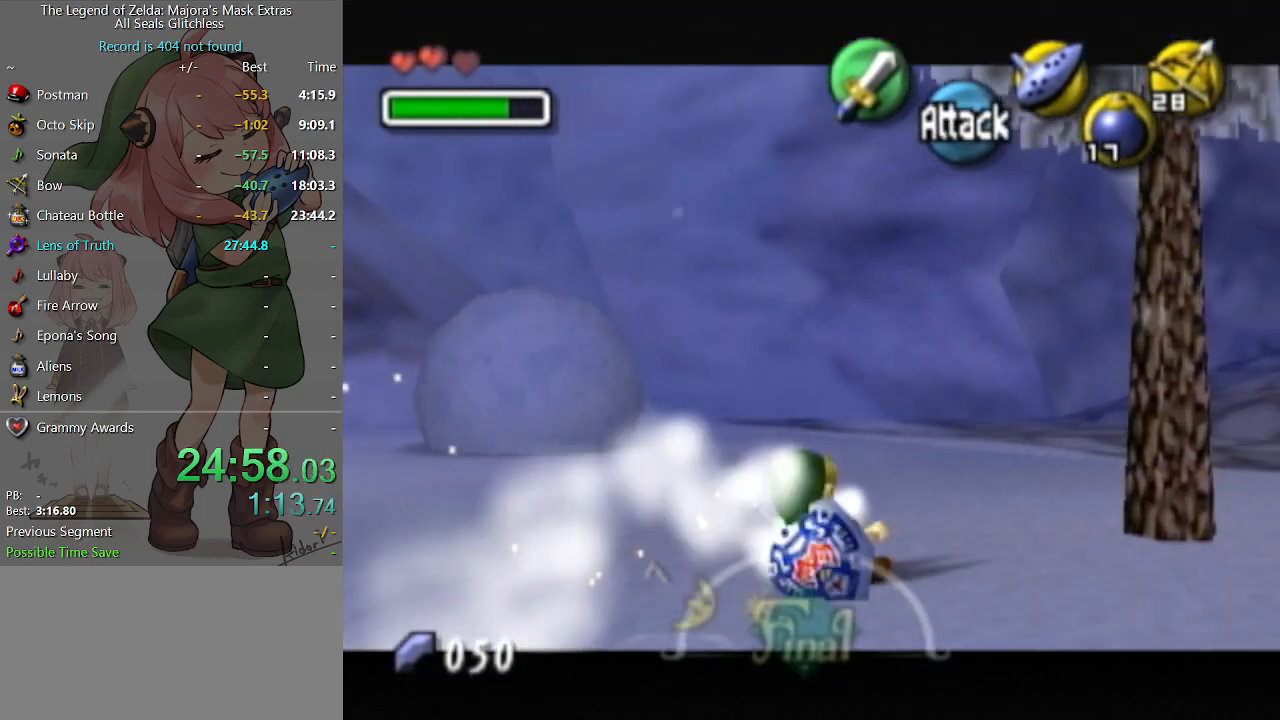
{"buttons": ["L1"], "left_stick": "up-right", "right_stick": "center", "events": [[133, "A", "down"], [200, "A", "up"]]}
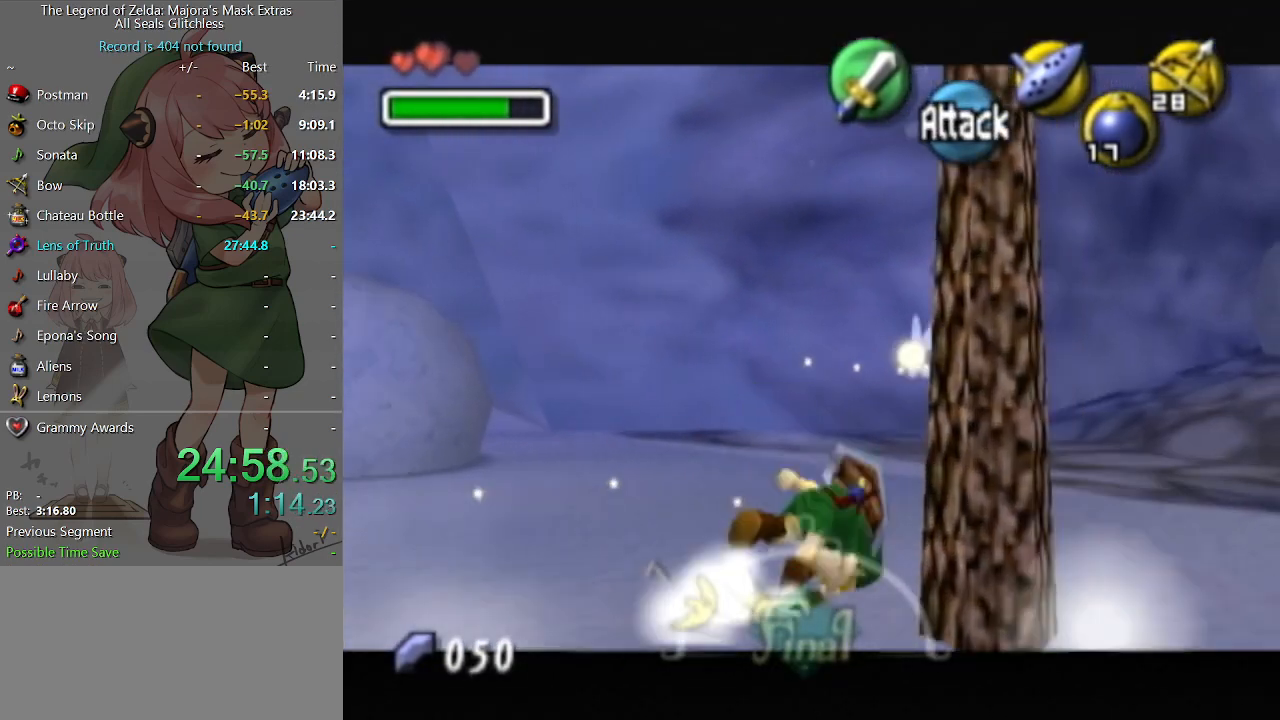
{"buttons": ["L1"], "left_stick": "up-right", "right_stick": "center", "events": [[400, "R2", "down"], [467, "R2", "up"]]}
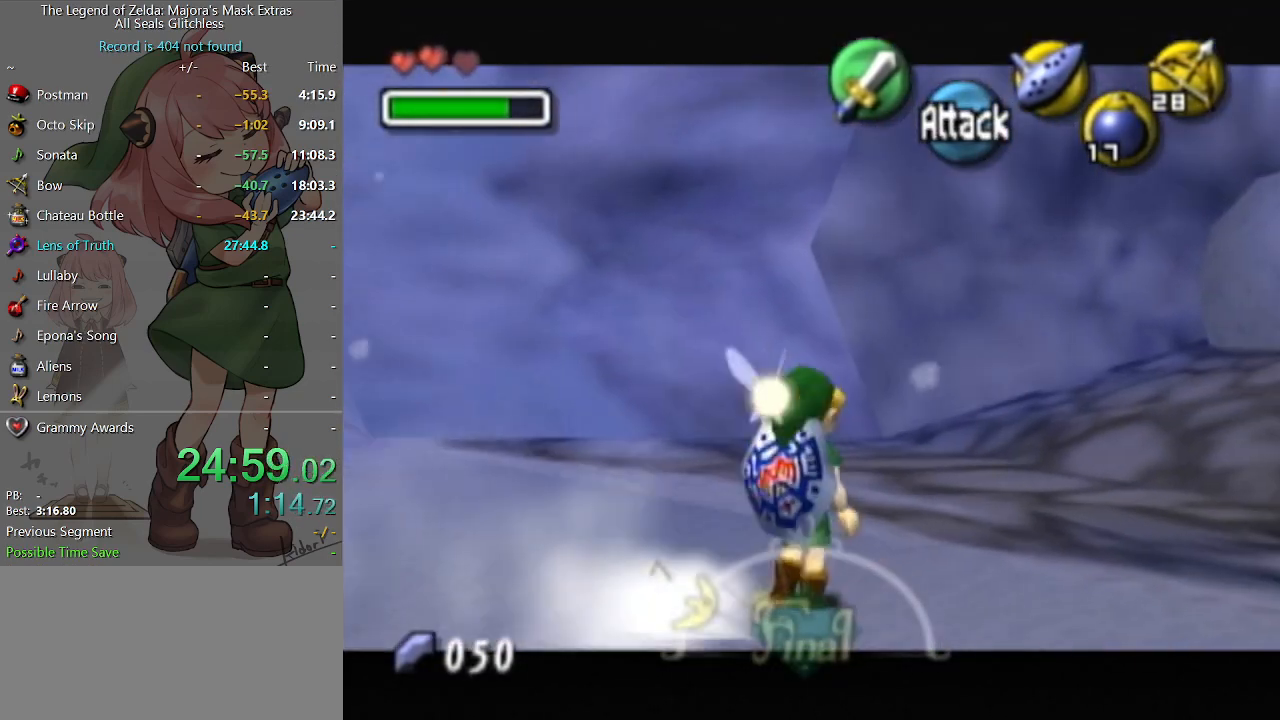
{"buttons": ["L1"], "left_stick": "up-right", "right_stick": "center", "events": []}
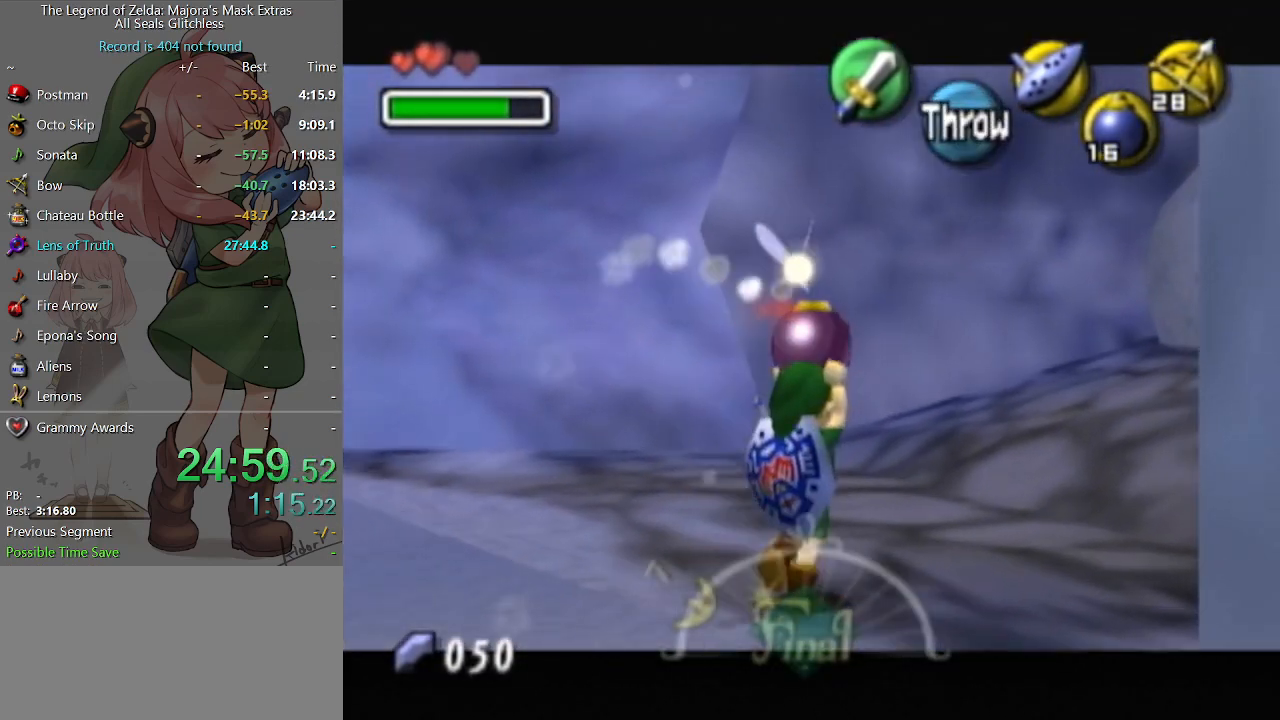
{"buttons": ["L1"], "left_stick": "up-right", "right_stick": "center", "events": []}
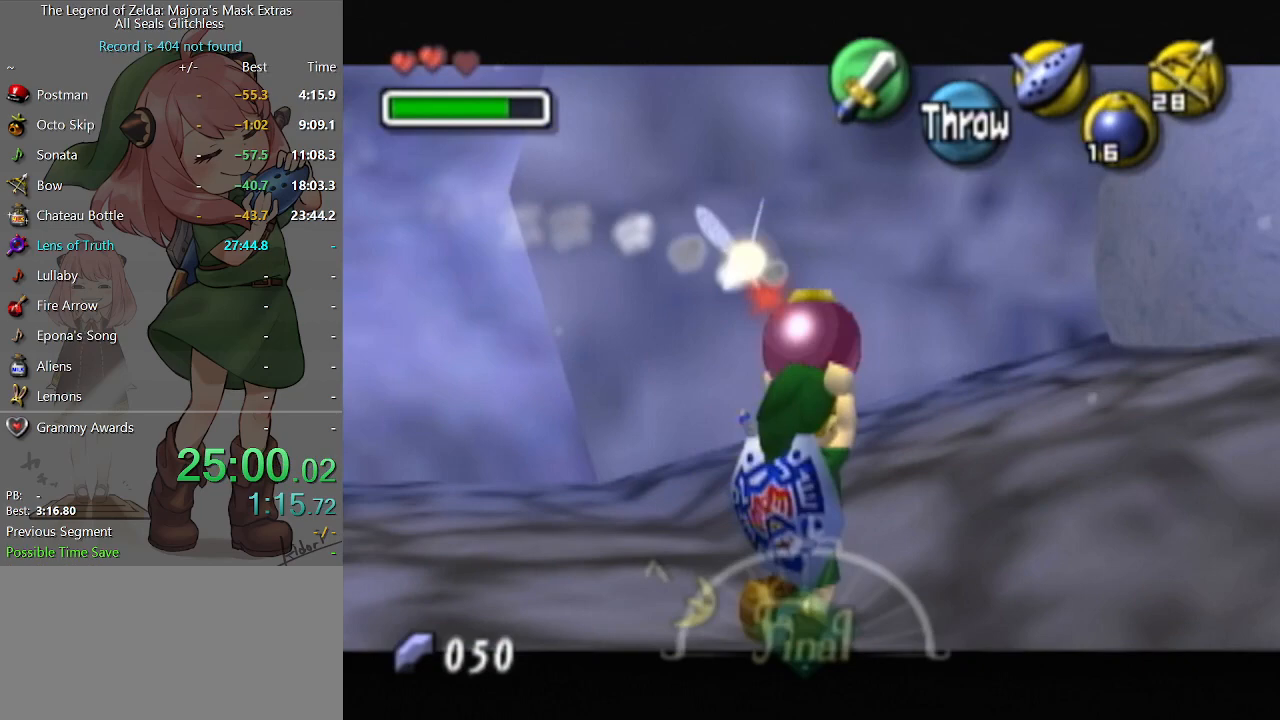
{"buttons": ["L1"], "left_stick": "up-right", "right_stick": "center", "events": []}
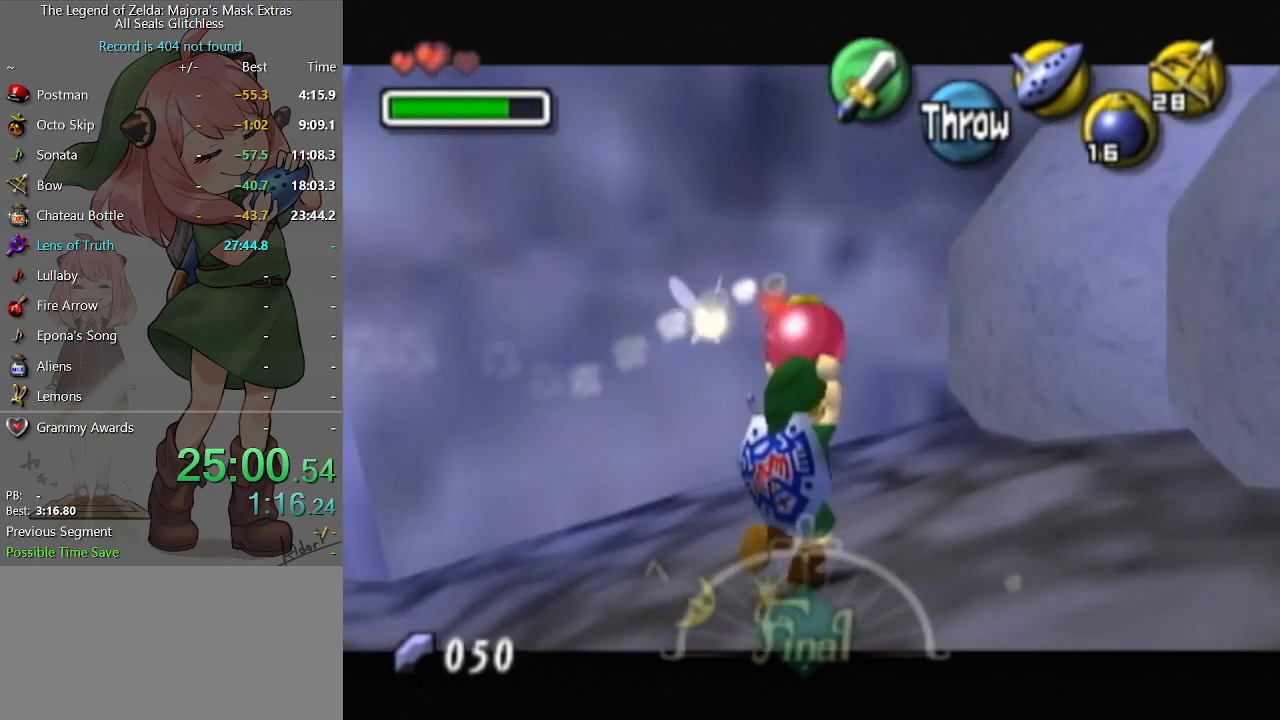
{"buttons": ["L1"], "left_stick": "up", "right_stick": "center", "events": [[167, "left_stick", "up"]]}
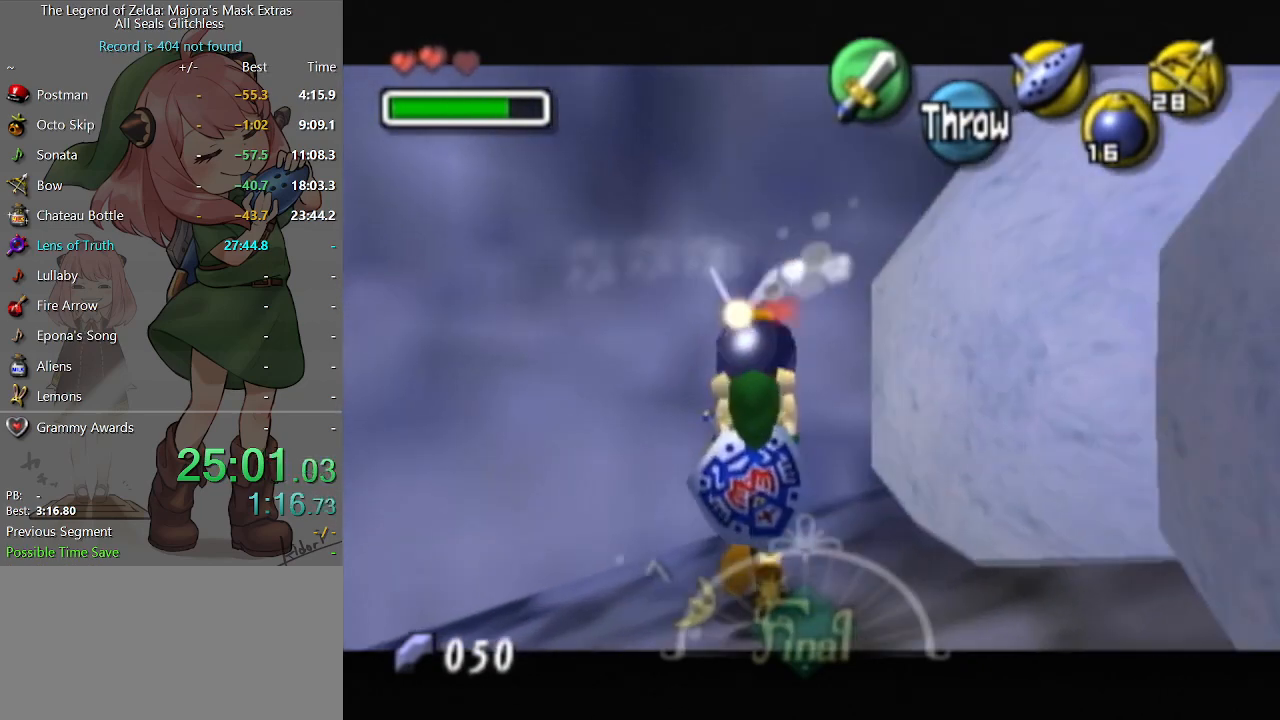
{"buttons": [], "left_stick": "center", "right_stick": "center", "events": [[33, "R1", "down"], [67, "L1", "up"], [67, "left_stick", "center"], [267, "left_stick", "left"], [300, "R1", "up"], [433, "R1", "down"], [467, "R1", "up"], [500, "left_stick", "center"]]}
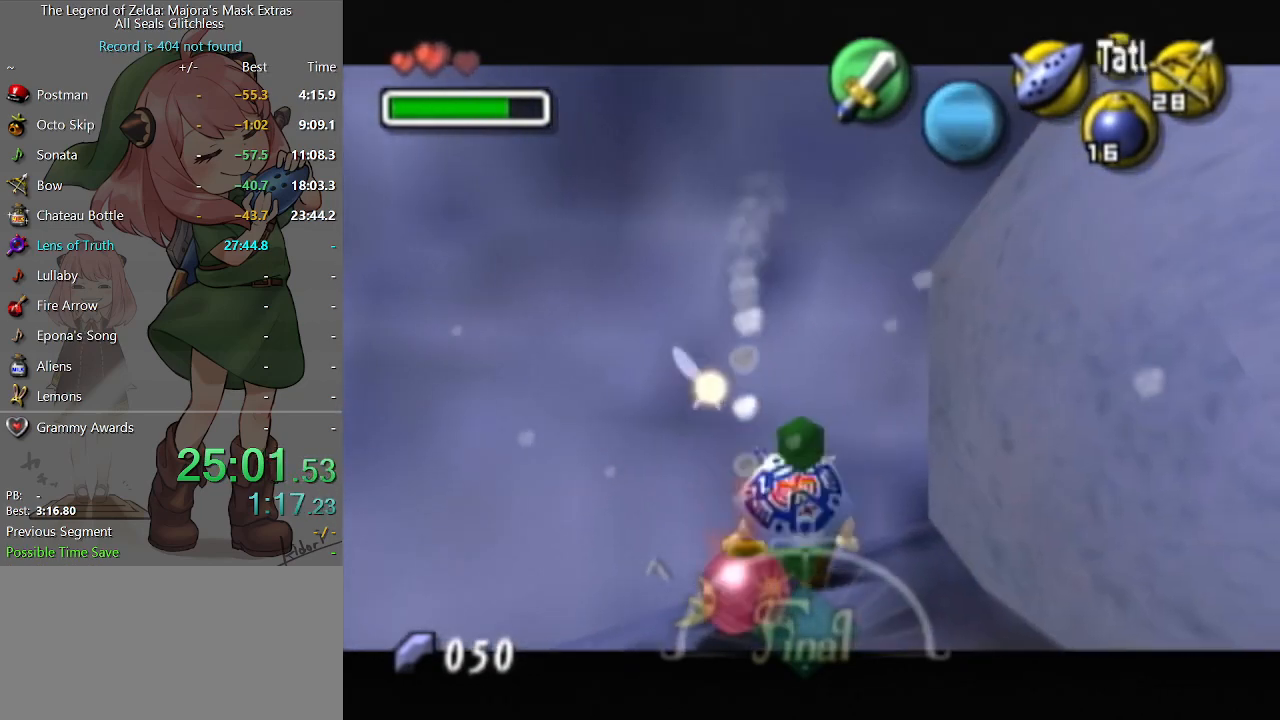
{"buttons": ["L1"], "left_stick": "down", "right_stick": "center", "events": [[67, "L1", "down"], [267, "left_stick", "down"]]}
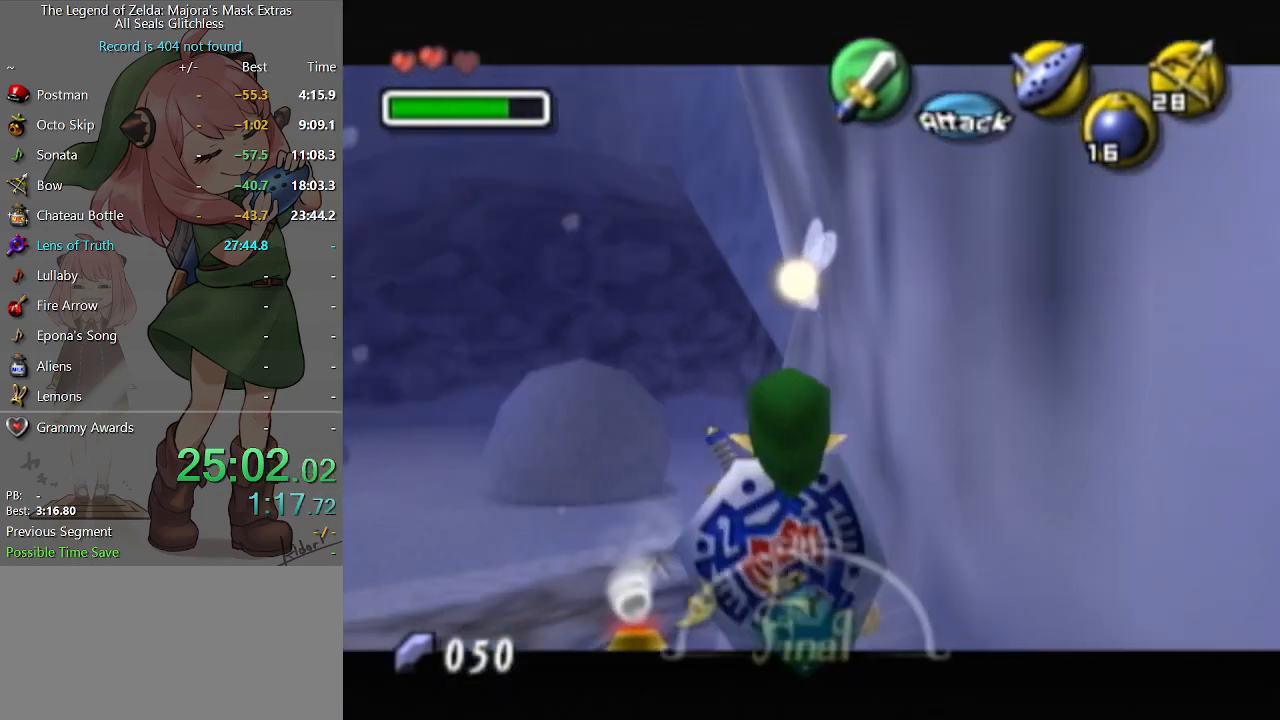
{"buttons": ["L1"], "left_stick": "down", "right_stick": "center", "events": []}
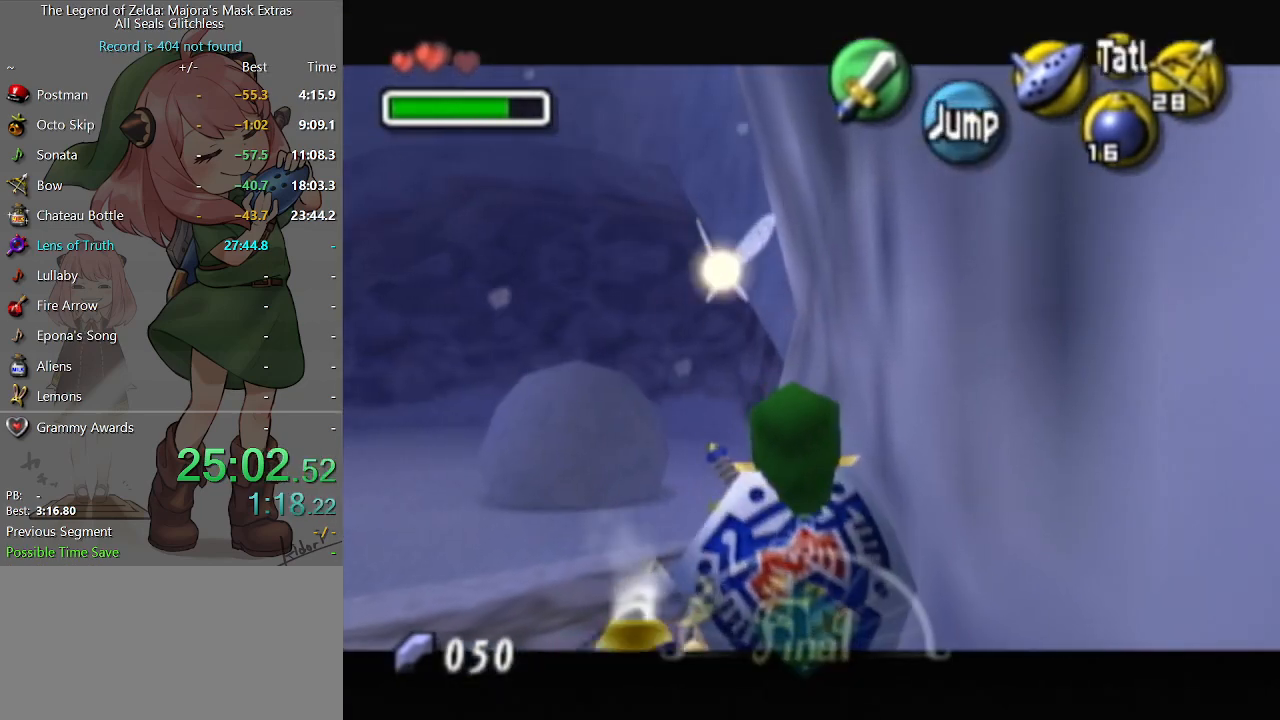
{"buttons": ["A", "L1"], "left_stick": "down", "right_stick": "center", "events": [[500, "A", "down"]]}
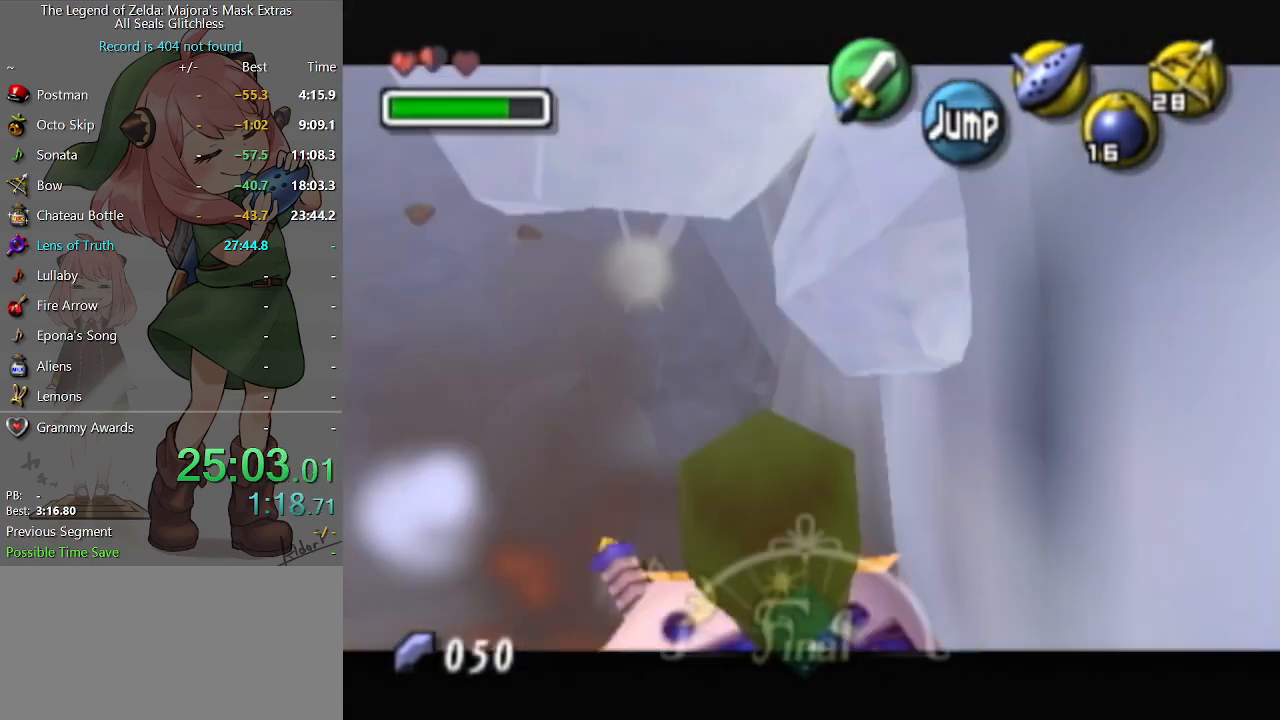
{"buttons": ["L1"], "left_stick": "down", "right_stick": "center", "events": [[233, "A", "up"]]}